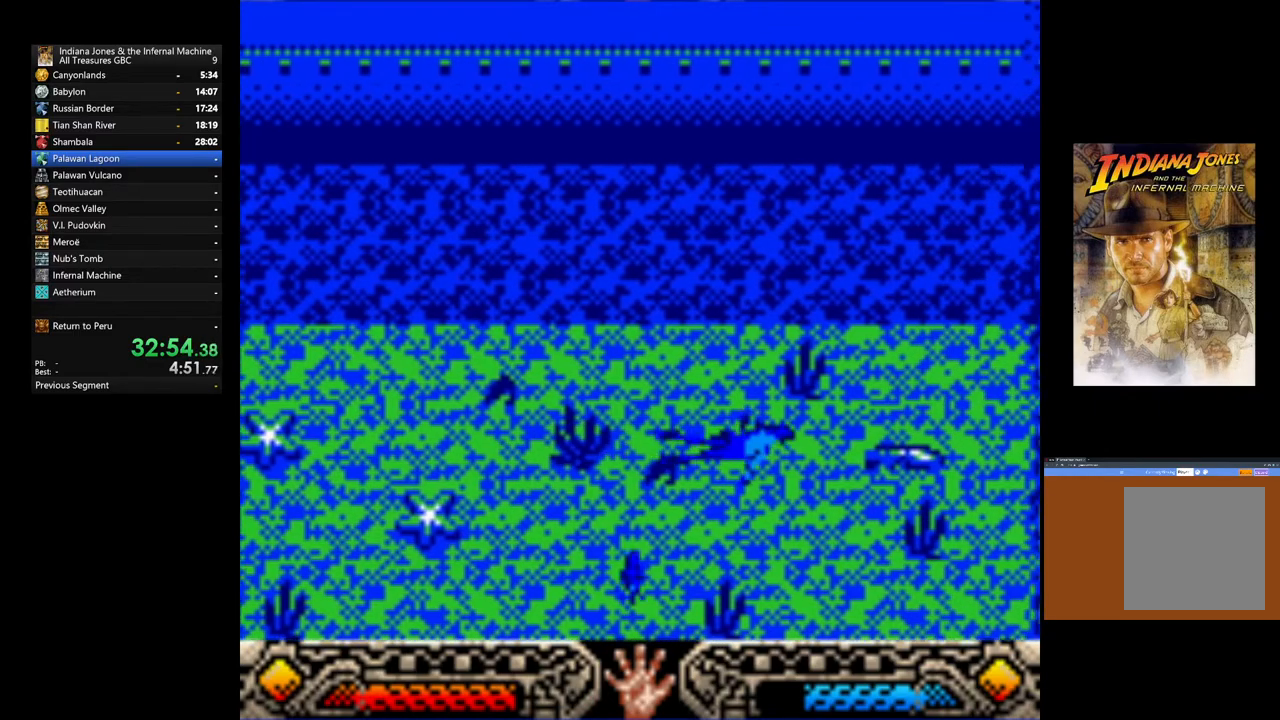
Gameplay with a controller (Xbox layout); each line is a JSON object with the inputs held at the frame after it (dt_ms = milliseconds from this image to that frame). "events" lists button and stick changes between this image and that frame as [ms after this image, input, new state], when the widget could be followed in between.
{"dt_ms": 500, "buttons": [], "left_stick": "up-right", "right_stick": "center", "events": [[367, "left_stick", "up-right"]]}
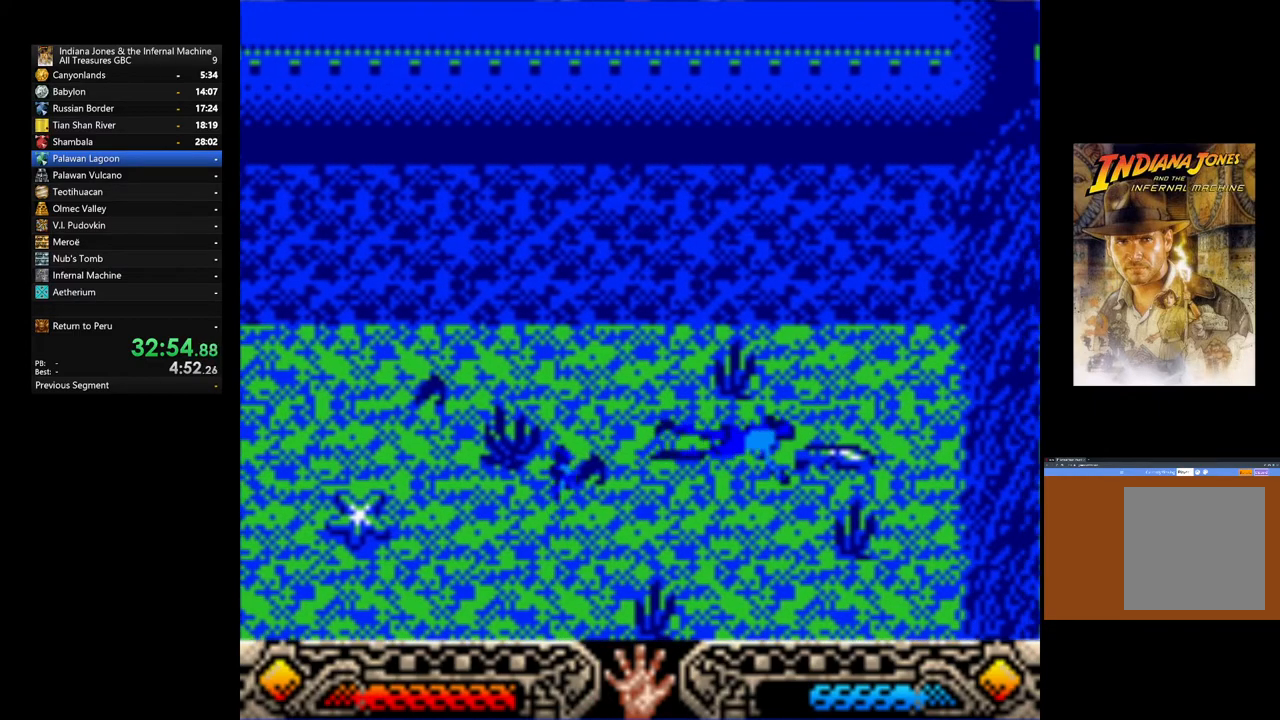
{"dt_ms": 500, "buttons": [], "left_stick": "up-right", "right_stick": "center", "events": []}
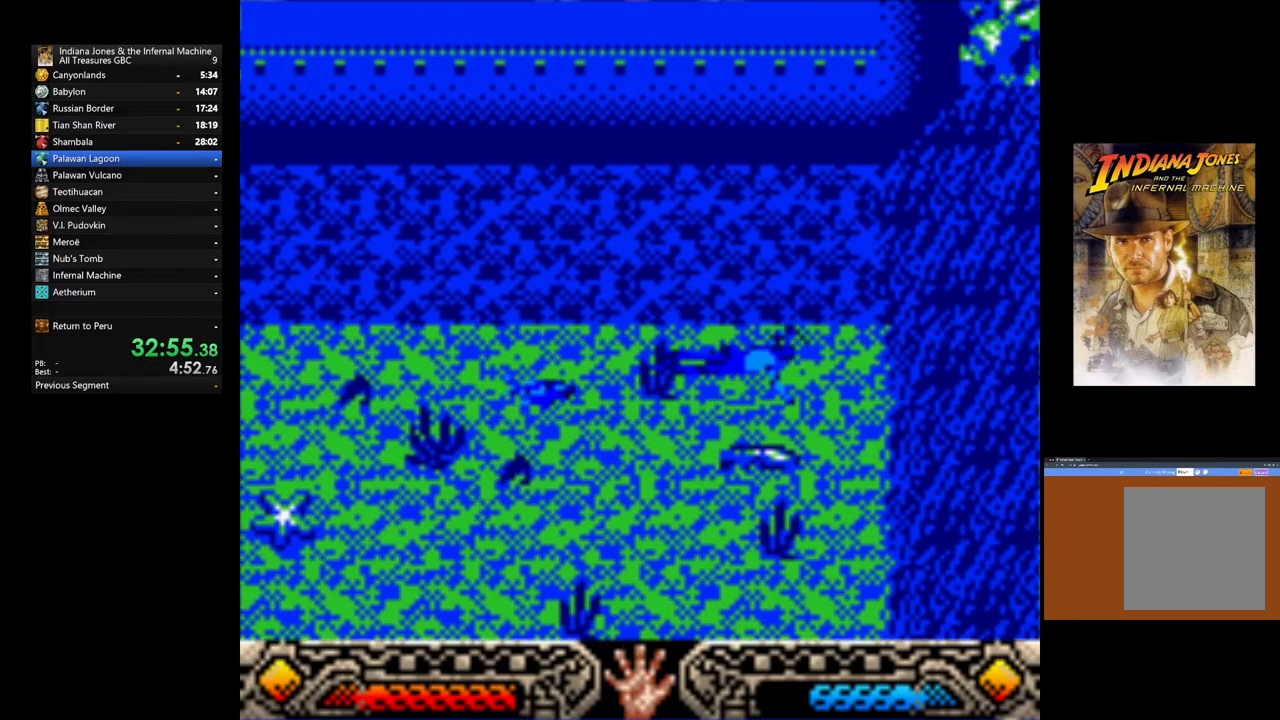
{"dt_ms": 500, "buttons": [], "left_stick": "up-right", "right_stick": "center", "events": []}
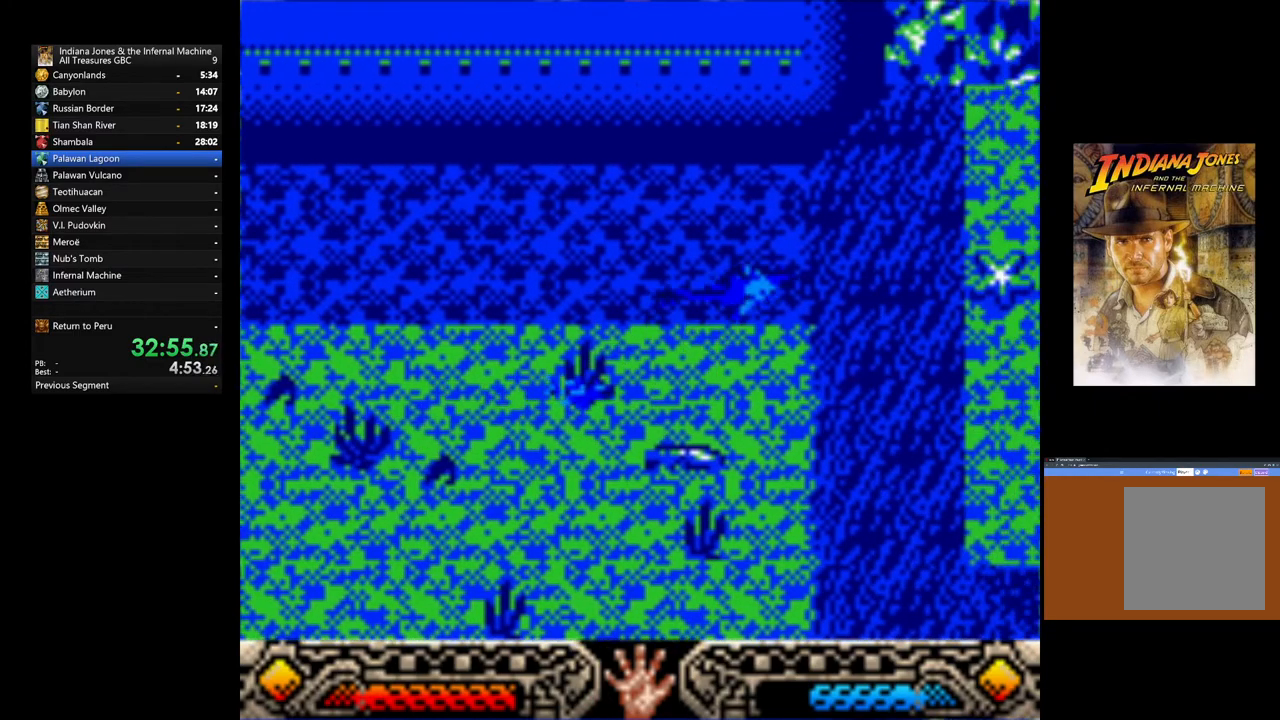
{"dt_ms": 1000, "buttons": [], "left_stick": "up-right", "right_stick": "center"}
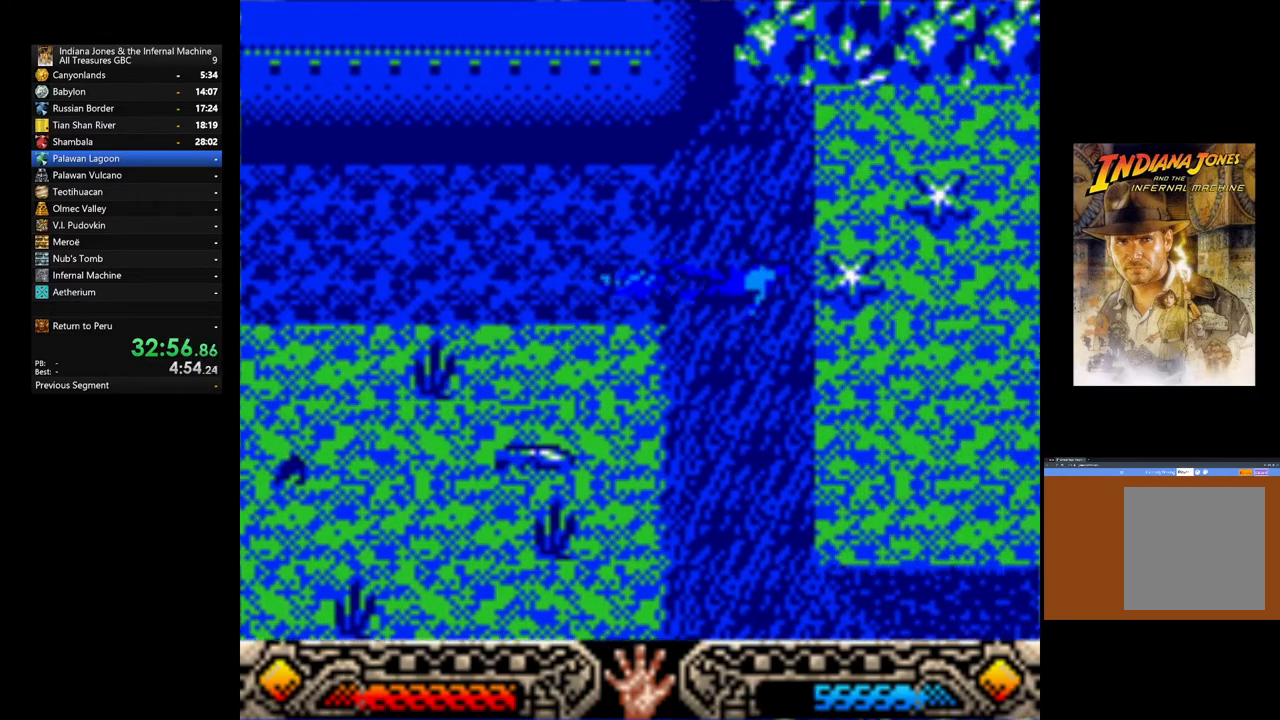
{"dt_ms": 500, "buttons": [], "left_stick": "up-right", "right_stick": "center", "events": []}